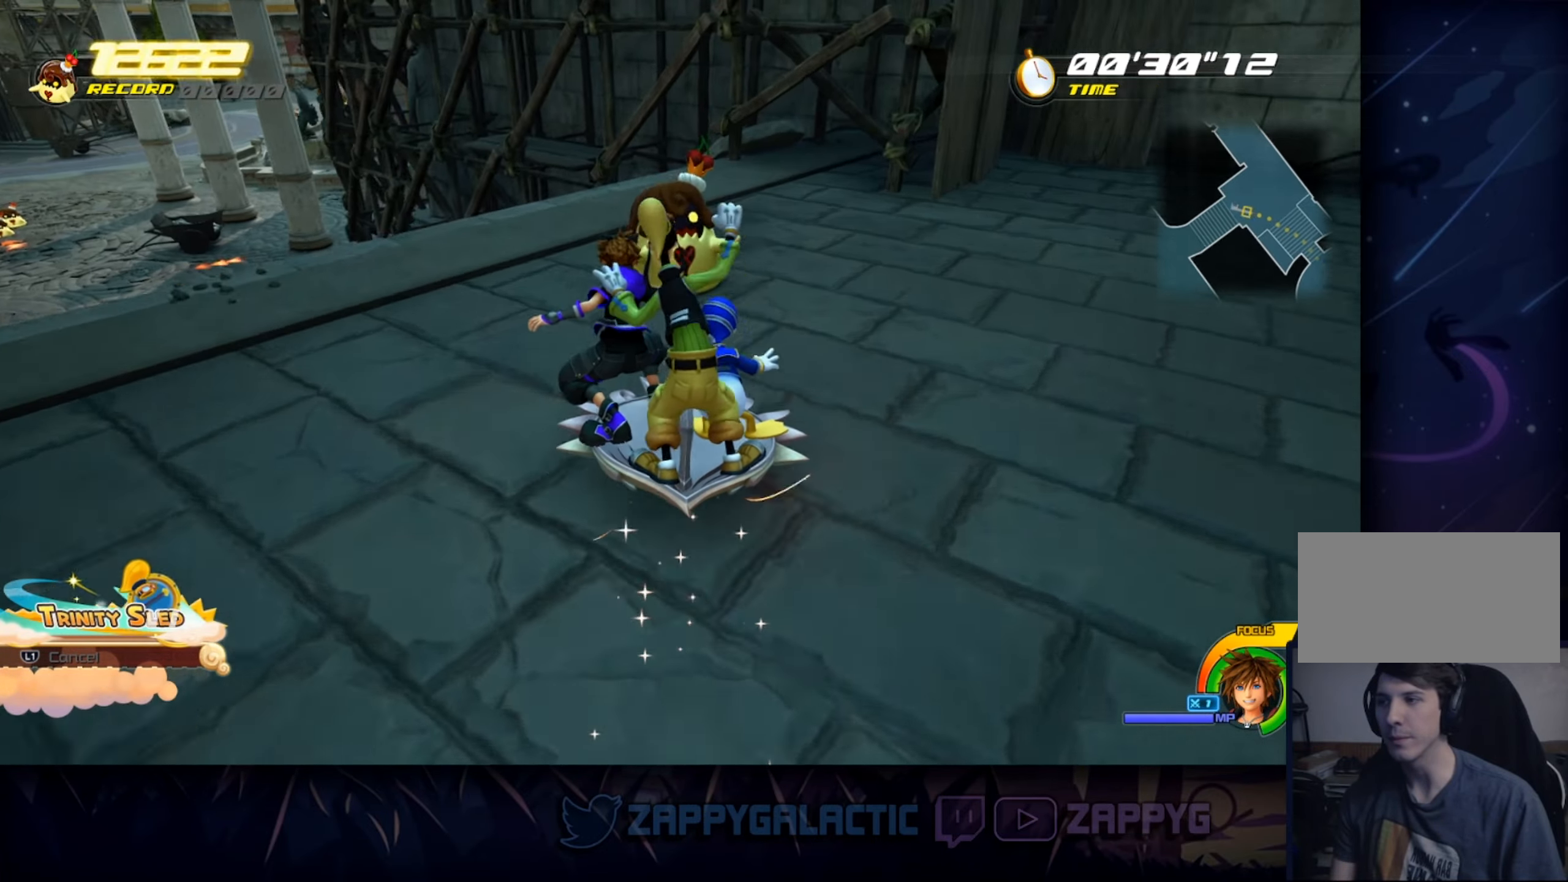
Gameplay with a controller (PlayStation layout); each line is a JSON object with the inputs held at the frame after it. "events" lists button and stick changes between this image and that frame as [ms after this image, input, new state], when the widget could be followed in between. Not read: L2 R2 START.
{"buttons": [], "left_stick": "up-left", "right_stick": "center", "events": [[16, "right_stick", "left"], [350, "right_stick", "center"]]}
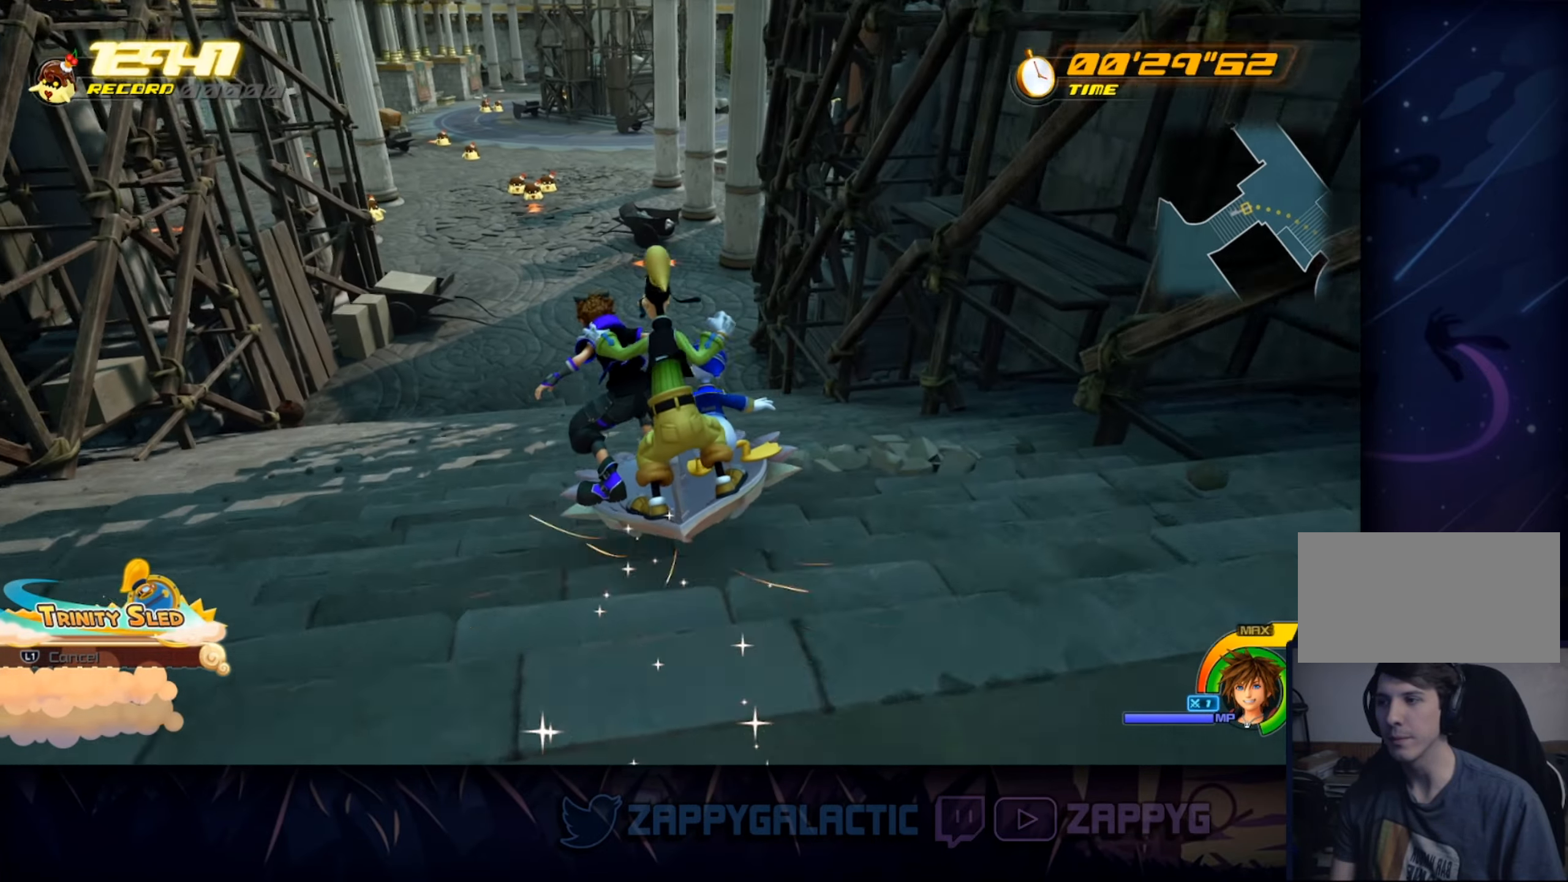
{"buttons": [], "left_stick": "up-left", "right_stick": "center", "events": []}
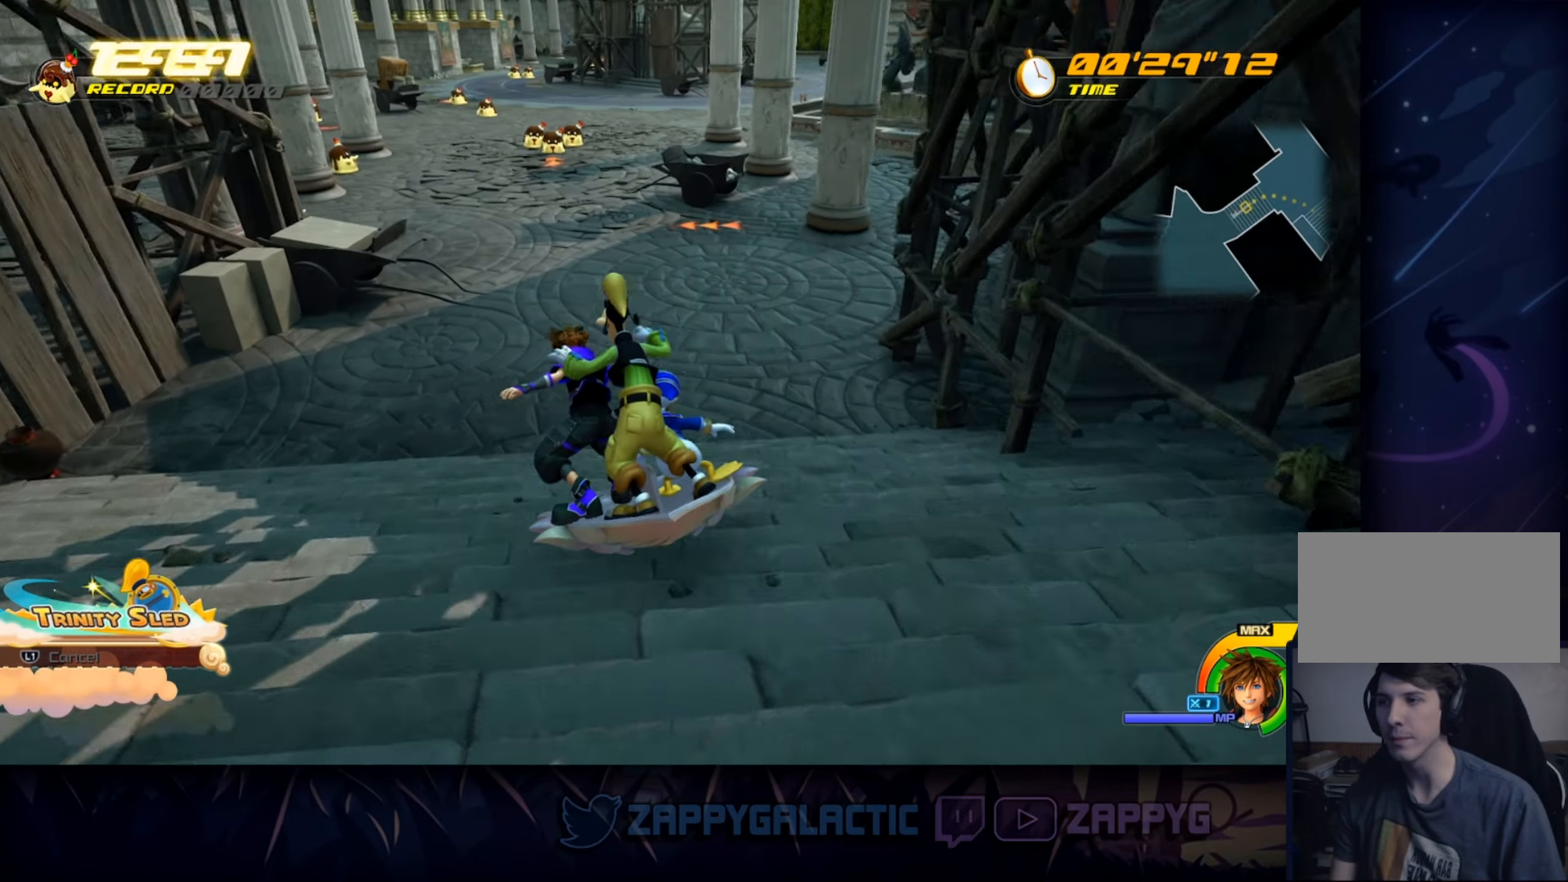
{"buttons": [], "left_stick": "up-left", "right_stick": "center", "events": [[250, "right_stick", "up"], [350, "right_stick", "center"]]}
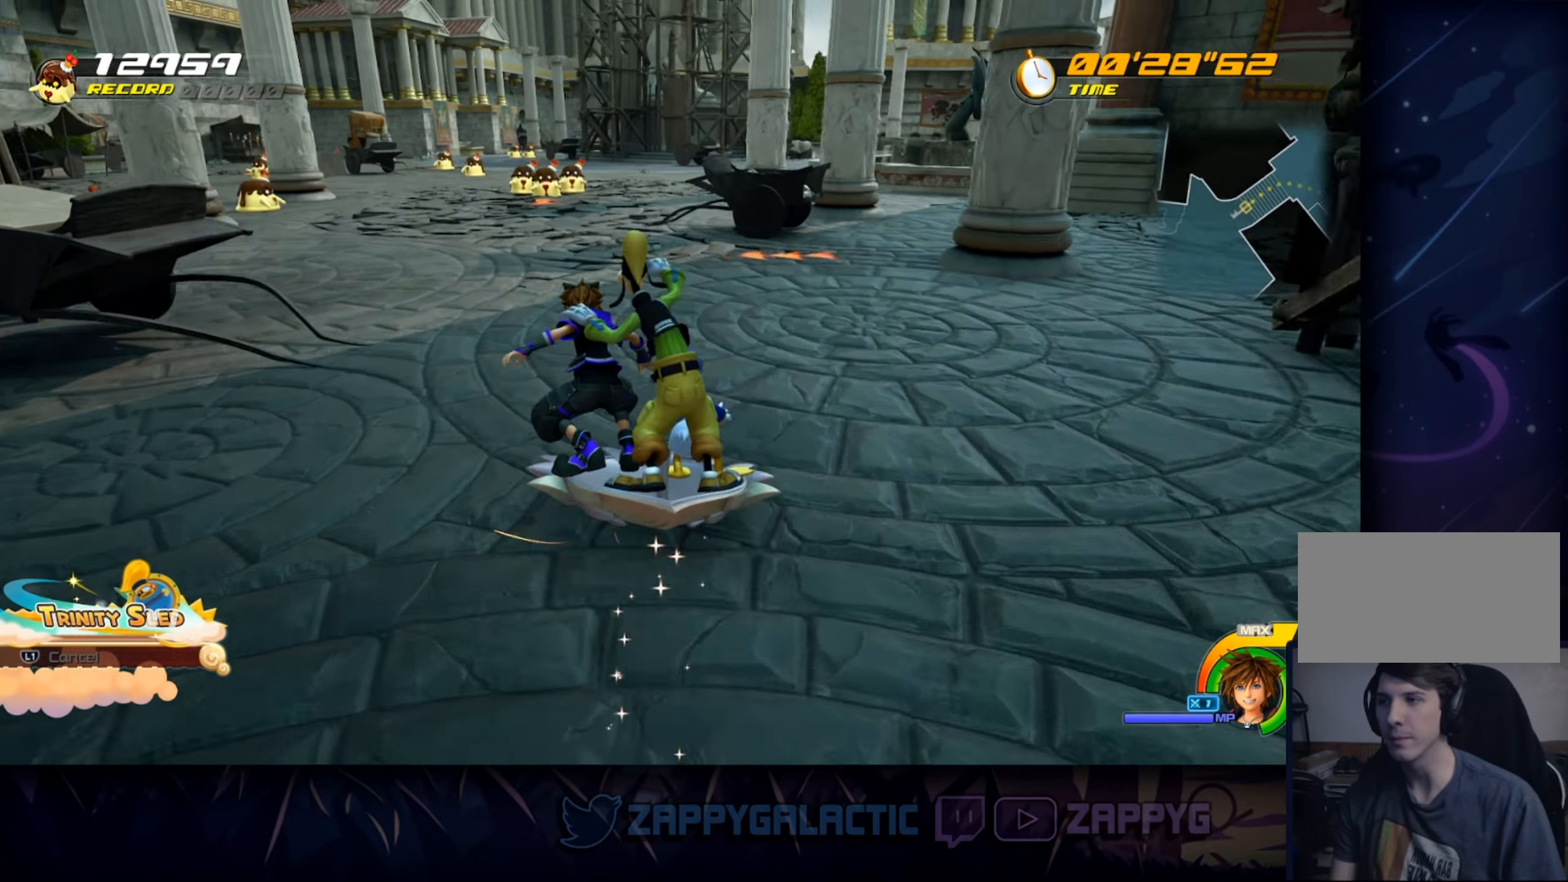
{"buttons": [], "left_stick": "up-right", "right_stick": "center", "events": [[200, "right_stick", "left"], [350, "right_stick", "center"], [450, "left_stick", "up-right"]]}
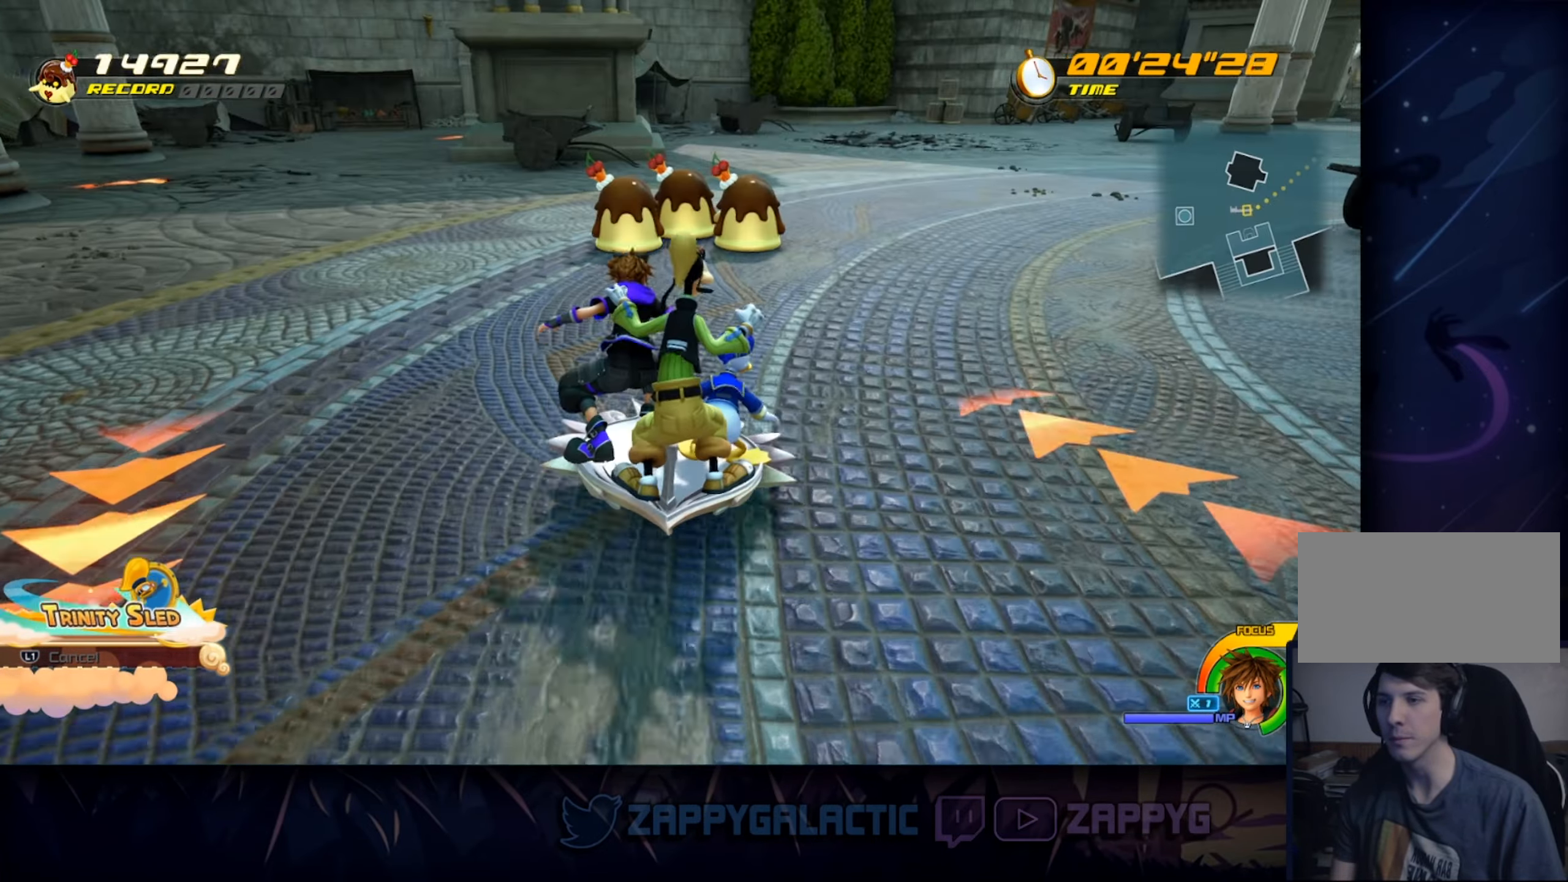
{"buttons": [], "left_stick": "right", "right_stick": "right", "events": [[316, "right_stick", "right"], [483, "left_stick", "right"]]}
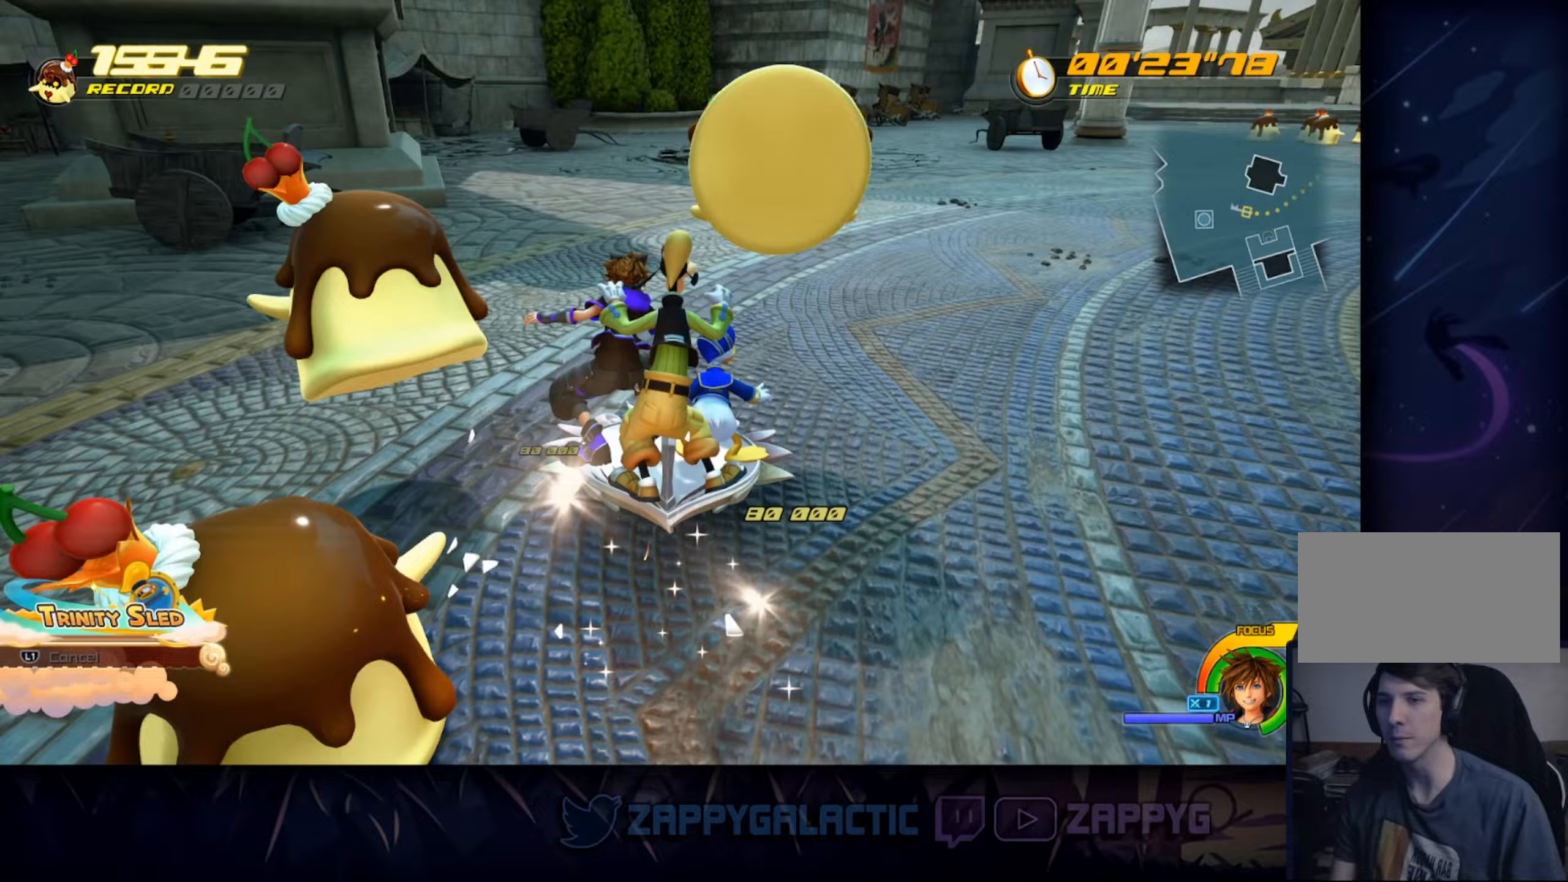
{"buttons": [], "left_stick": "right", "right_stick": "center", "events": [[367, "right_stick", "center"]]}
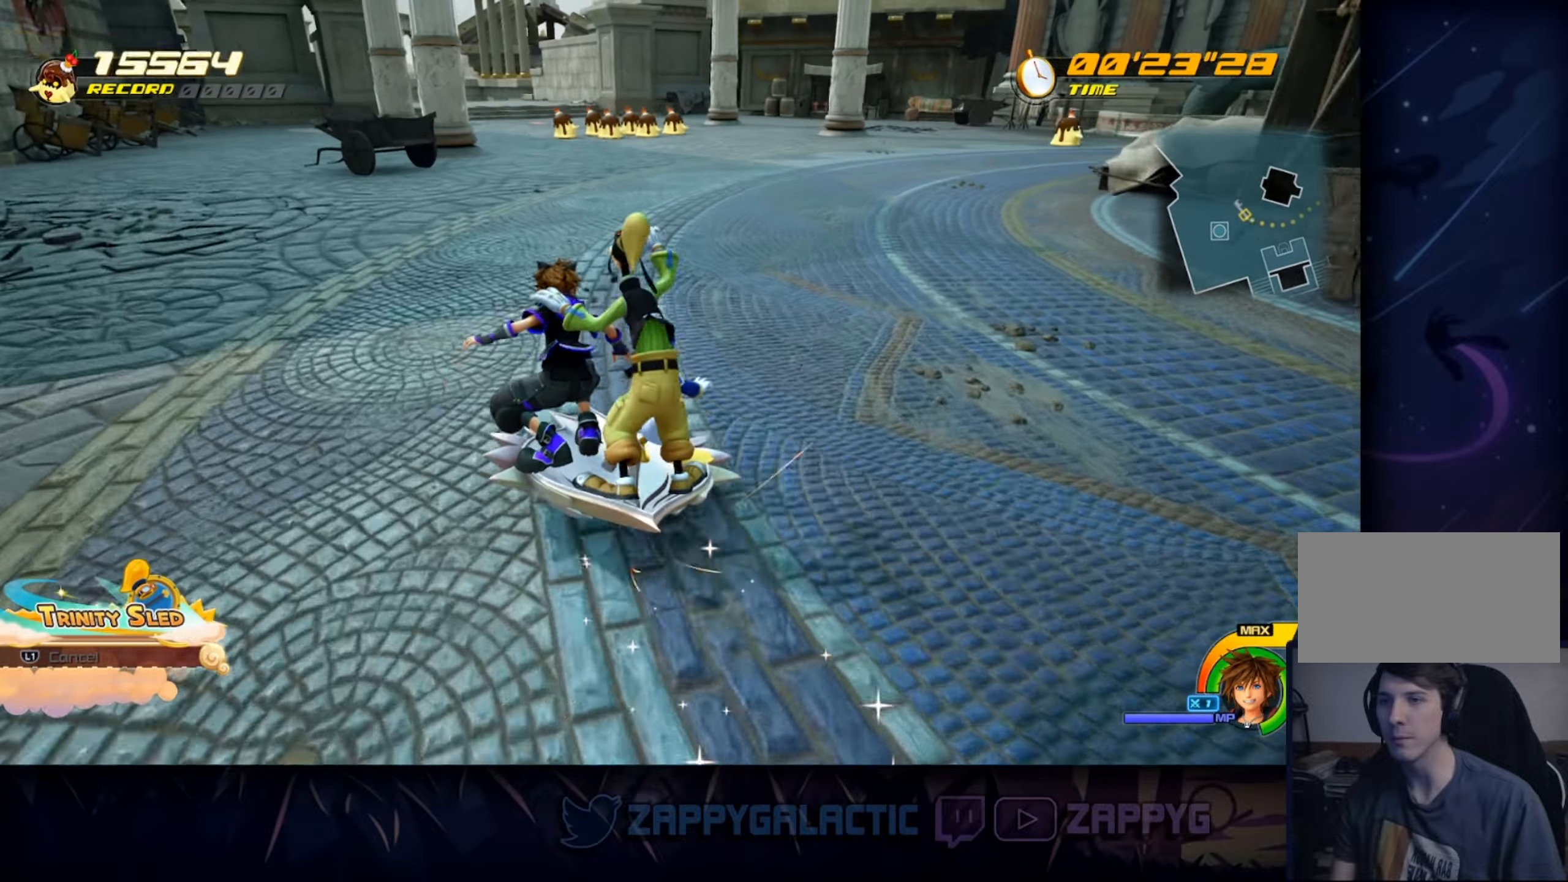
{"buttons": [], "left_stick": "up-left", "right_stick": "center", "events": [[33, "left_stick", "up"], [283, "left_stick", "up-left"]]}
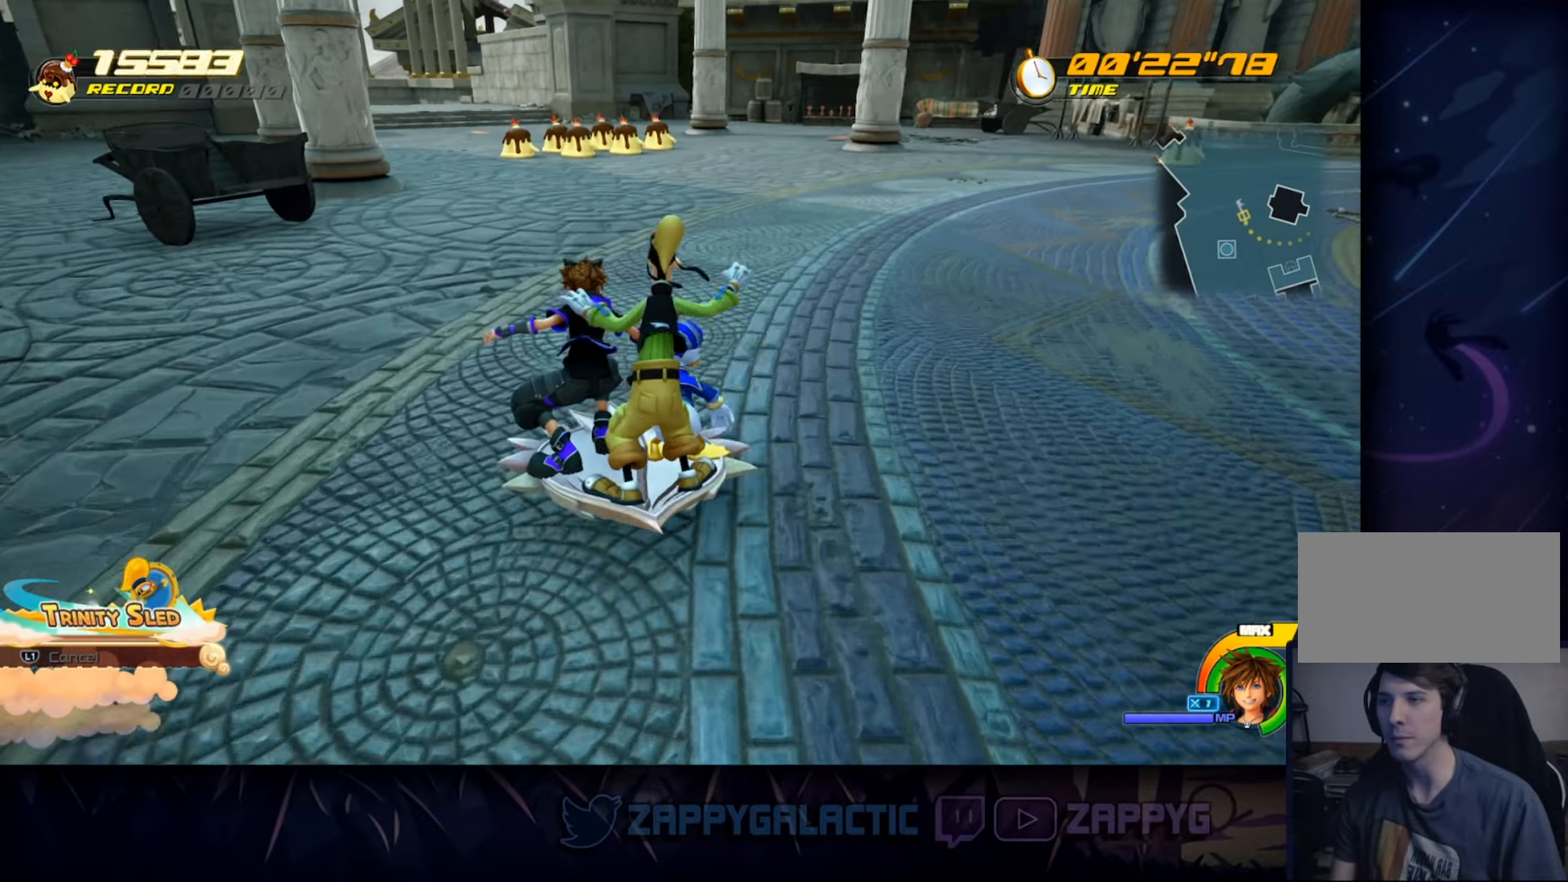
{"buttons": [], "left_stick": "up", "right_stick": "center", "events": [[150, "left_stick", "up"]]}
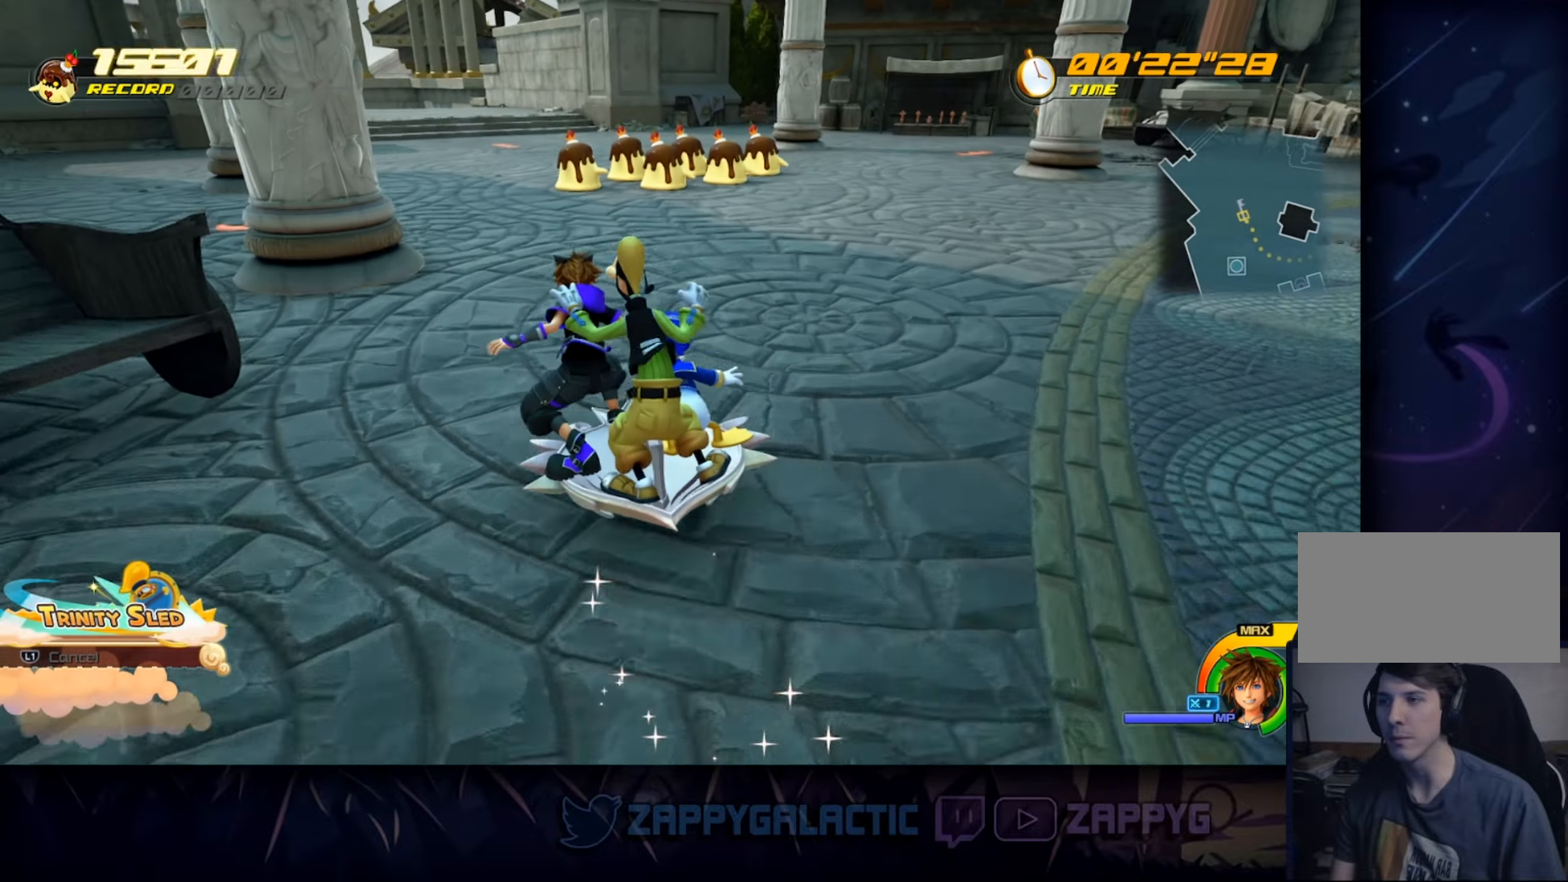
{"buttons": [], "left_stick": "up", "right_stick": "center", "events": []}
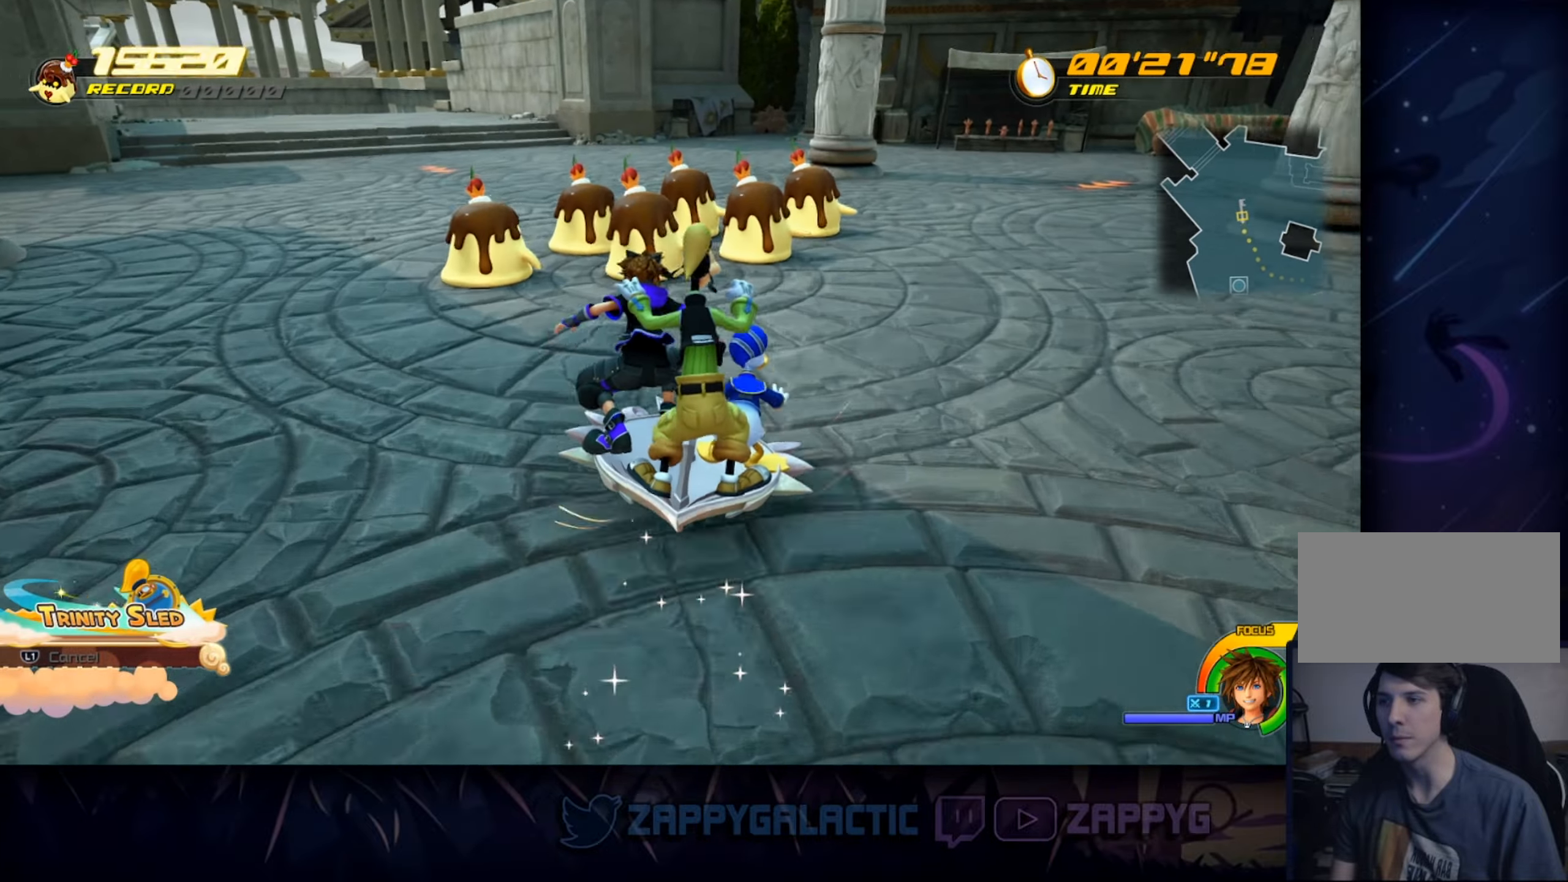
{"buttons": [], "left_stick": "up-left", "right_stick": "left", "events": [[300, "left_stick", "up-left"], [300, "right_stick", "left"]]}
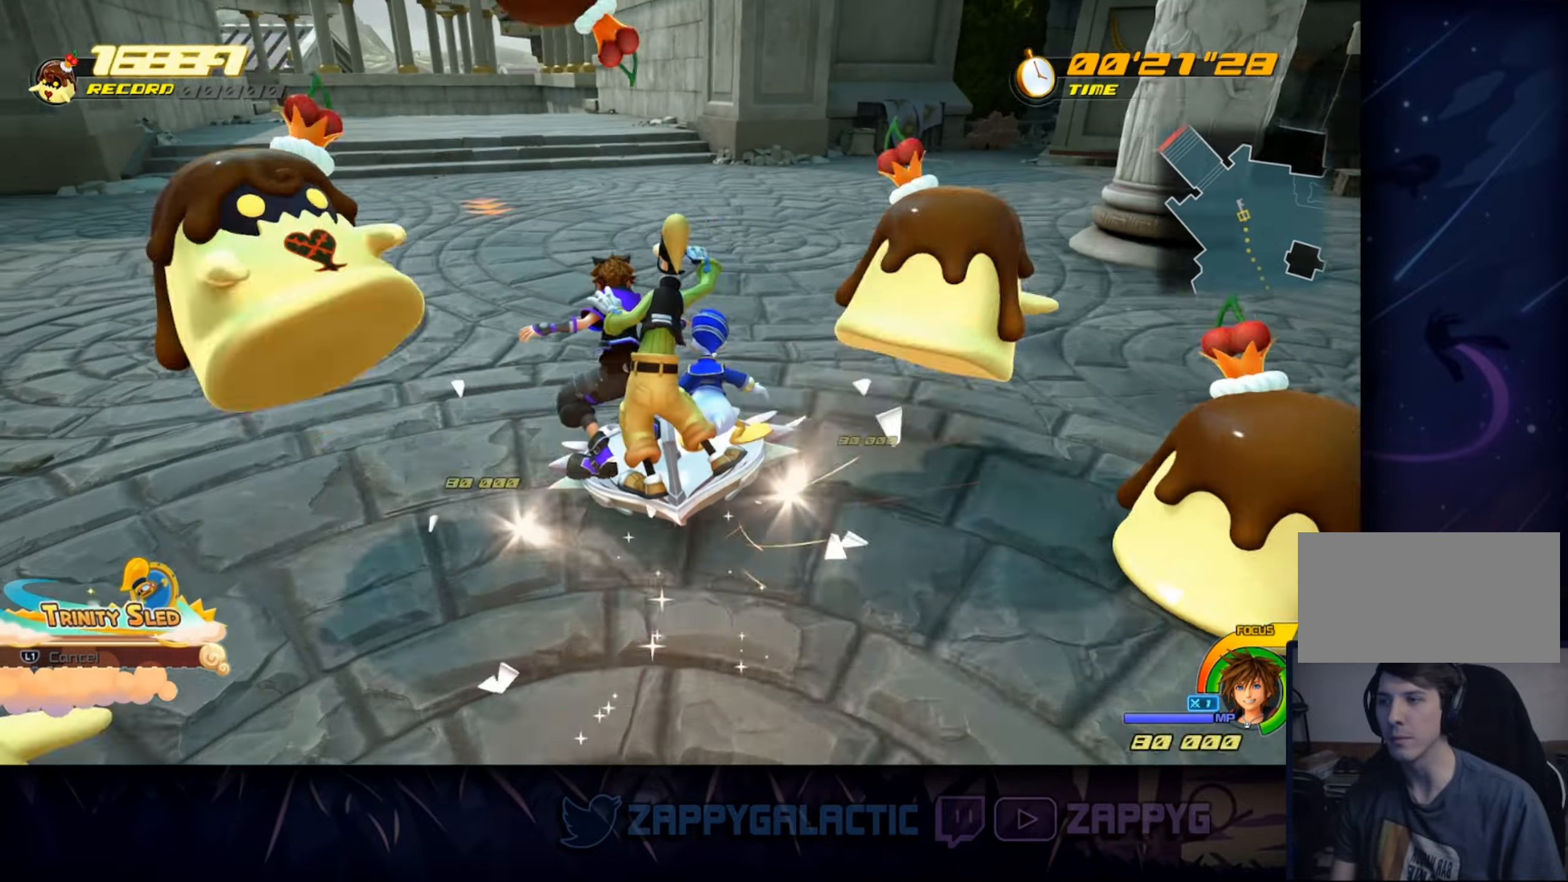
{"buttons": [], "left_stick": "center", "right_stick": "right", "events": [[67, "right_stick", "center"], [233, "left_stick", "up"], [467, "left_stick", "center"], [500, "right_stick", "right"]]}
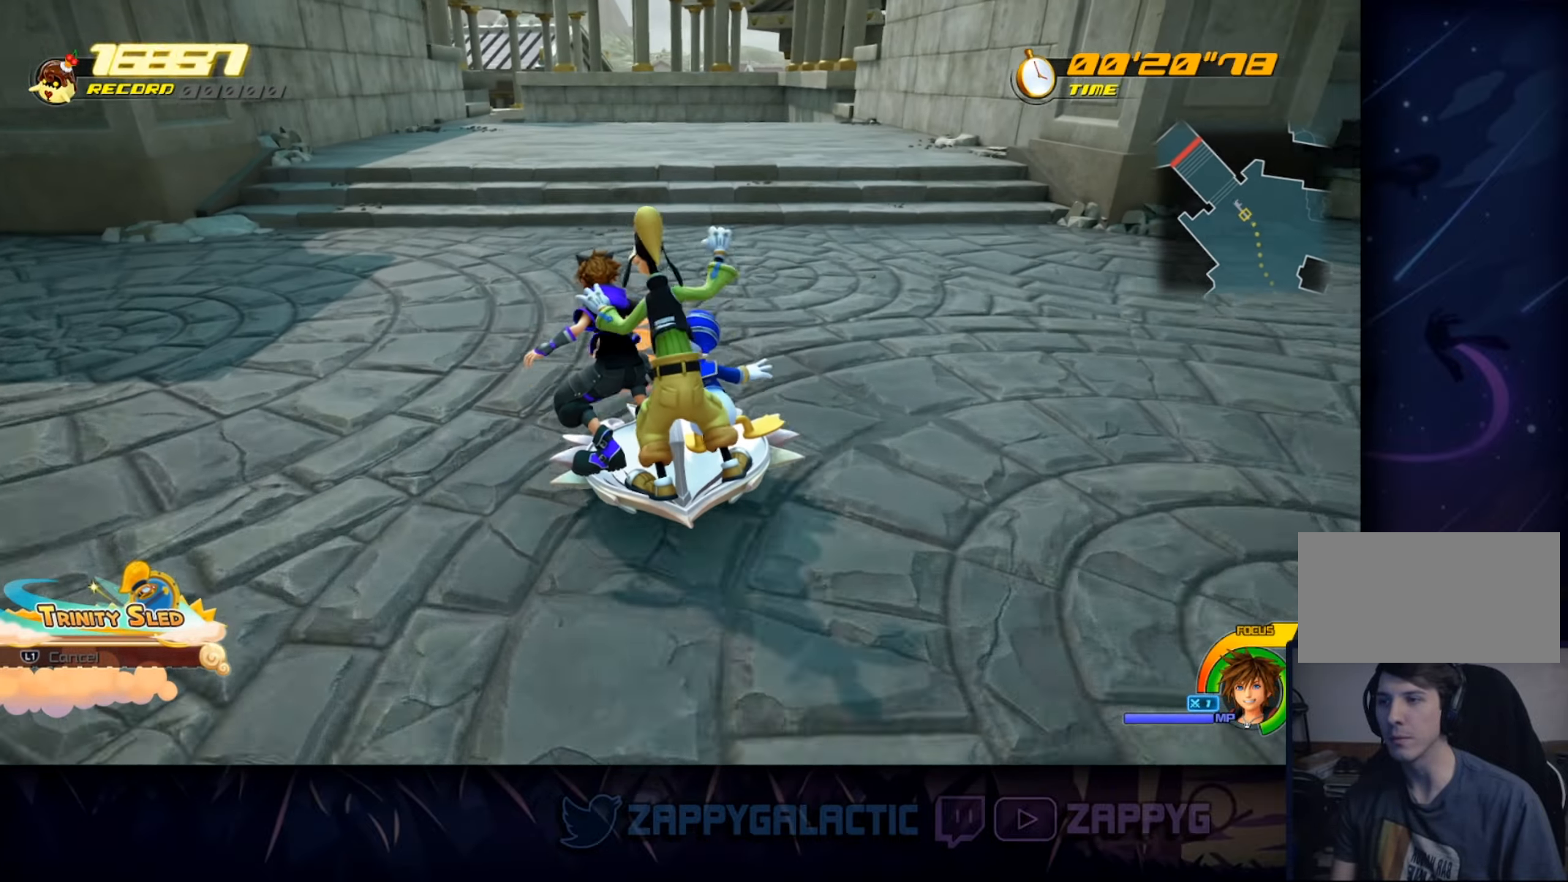
{"buttons": [], "left_stick": "up", "right_stick": "right", "events": [[367, "left_stick", "up"]]}
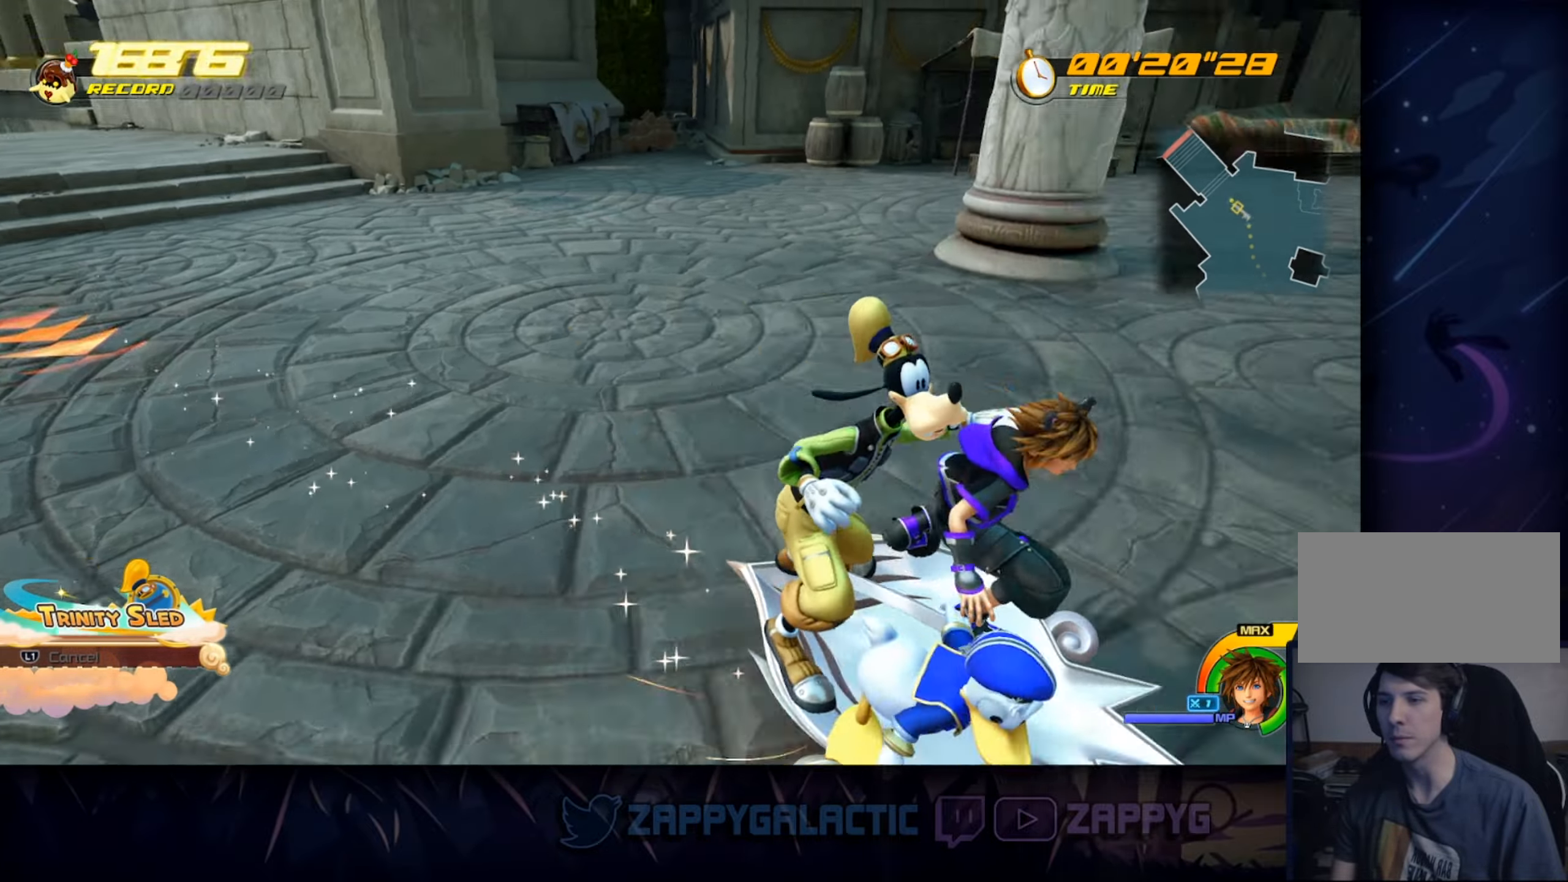
{"buttons": [], "left_stick": "up", "right_stick": "right", "events": [[17, "left_stick", "up-left"], [417, "left_stick", "up"]]}
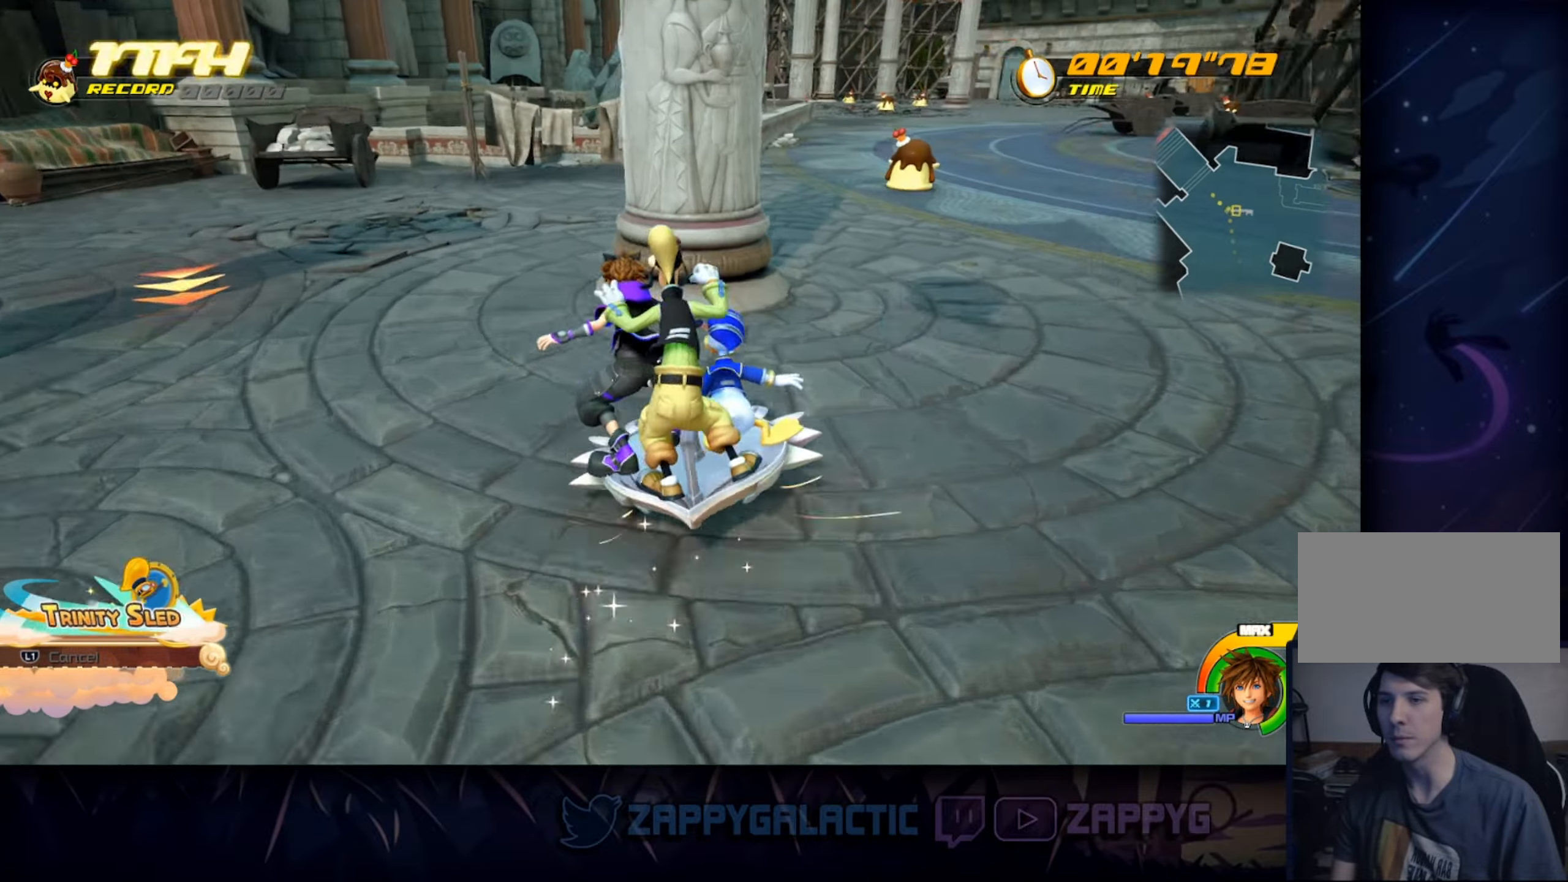
{"buttons": [], "left_stick": "center", "right_stick": "center", "events": [[33, "left_stick", "up-right"], [50, "right_stick", "center"], [167, "left_stick", "center"]]}
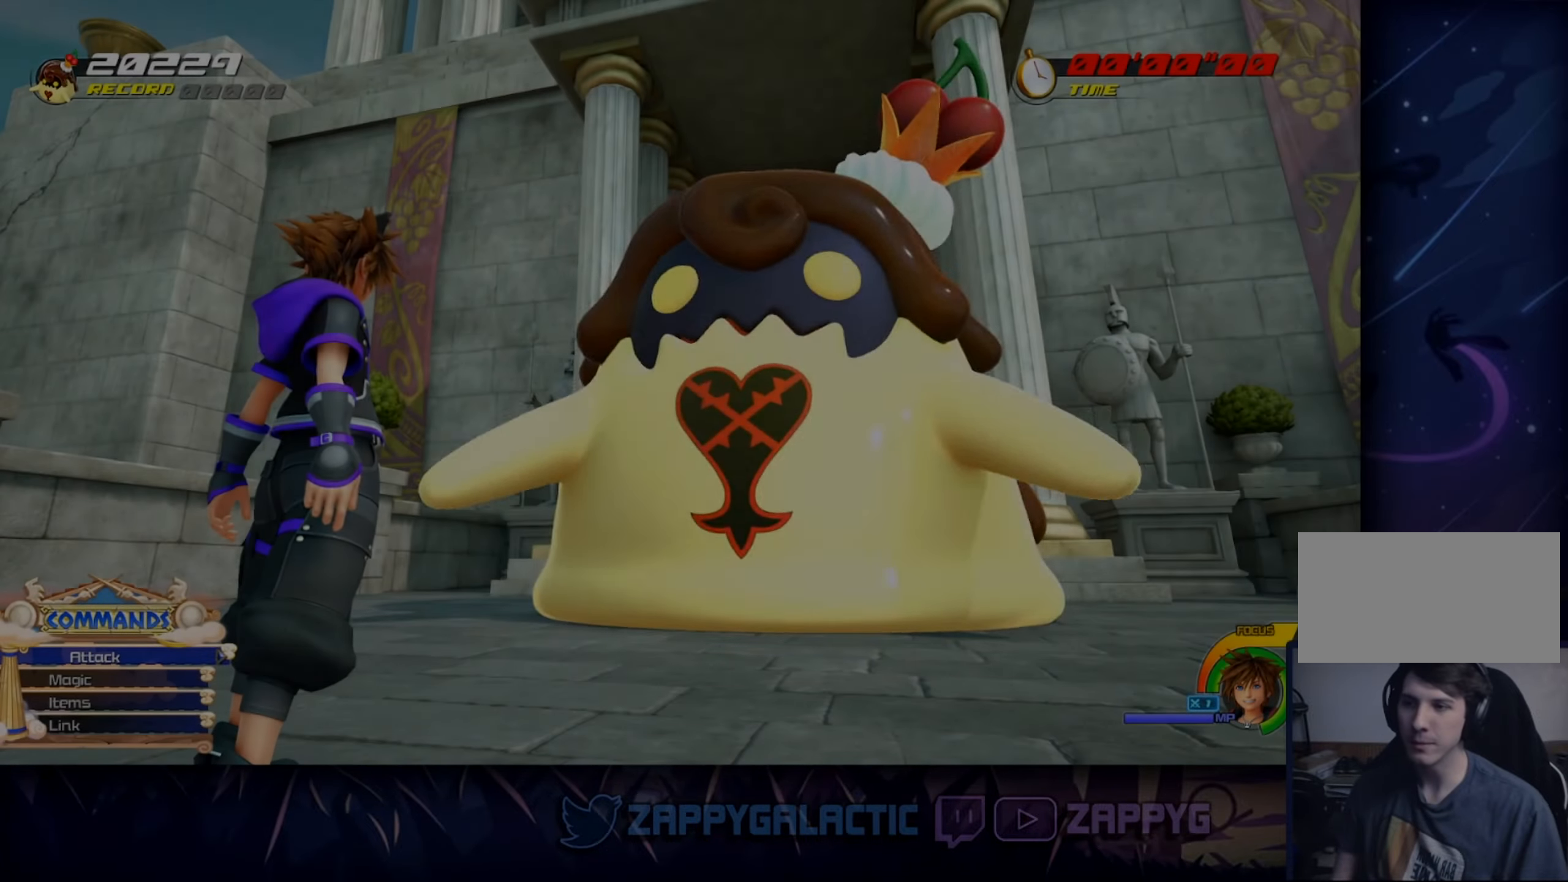
{"buttons": [], "left_stick": "center", "right_stick": "center", "events": []}
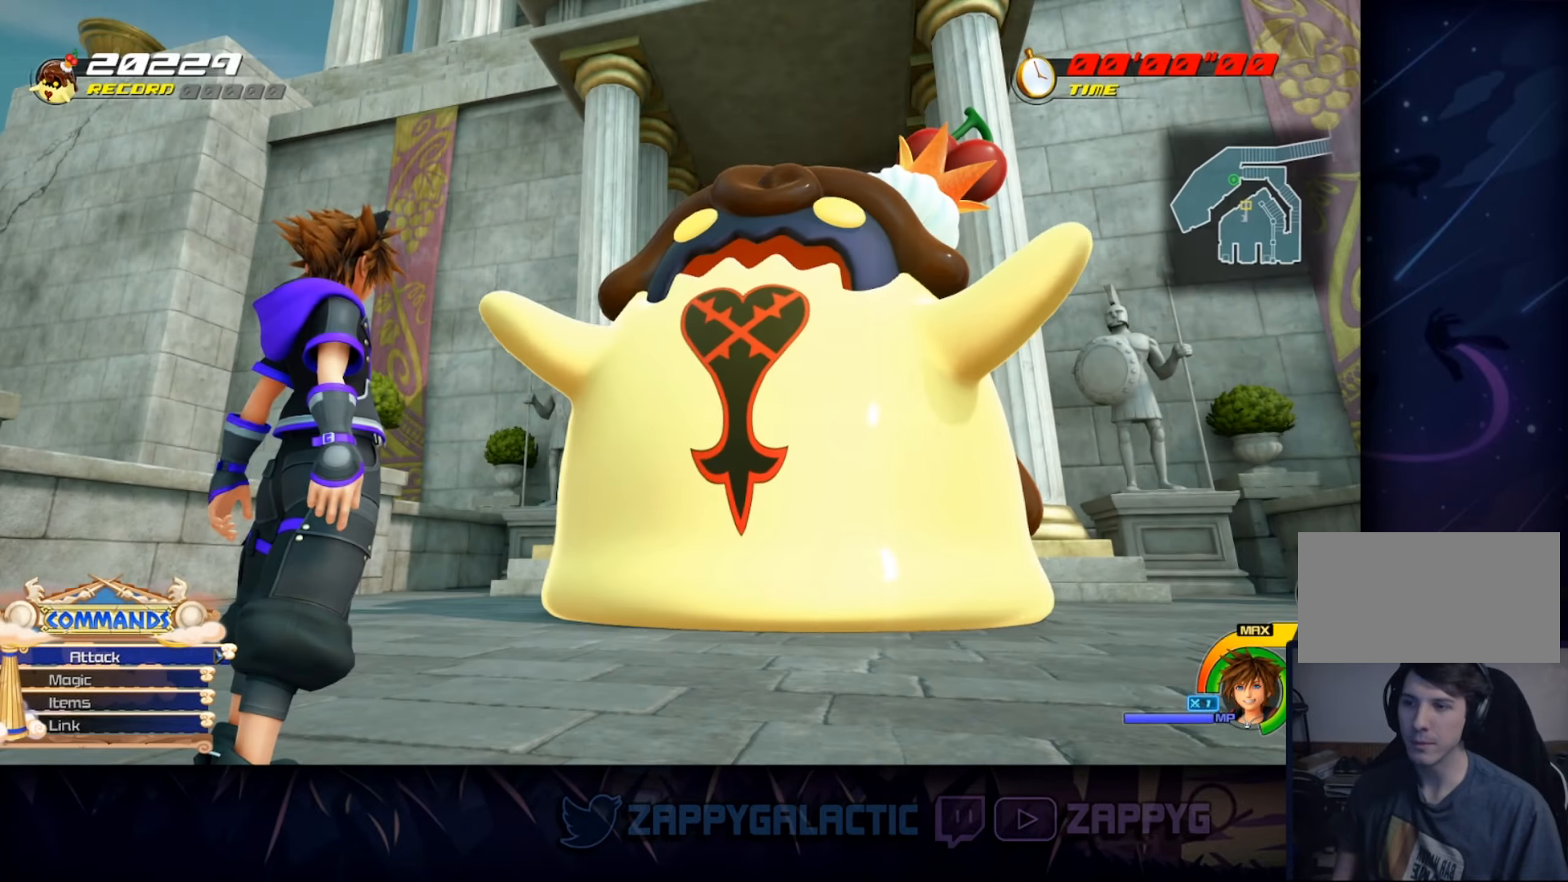
{"buttons": [], "left_stick": "center", "right_stick": "center", "events": []}
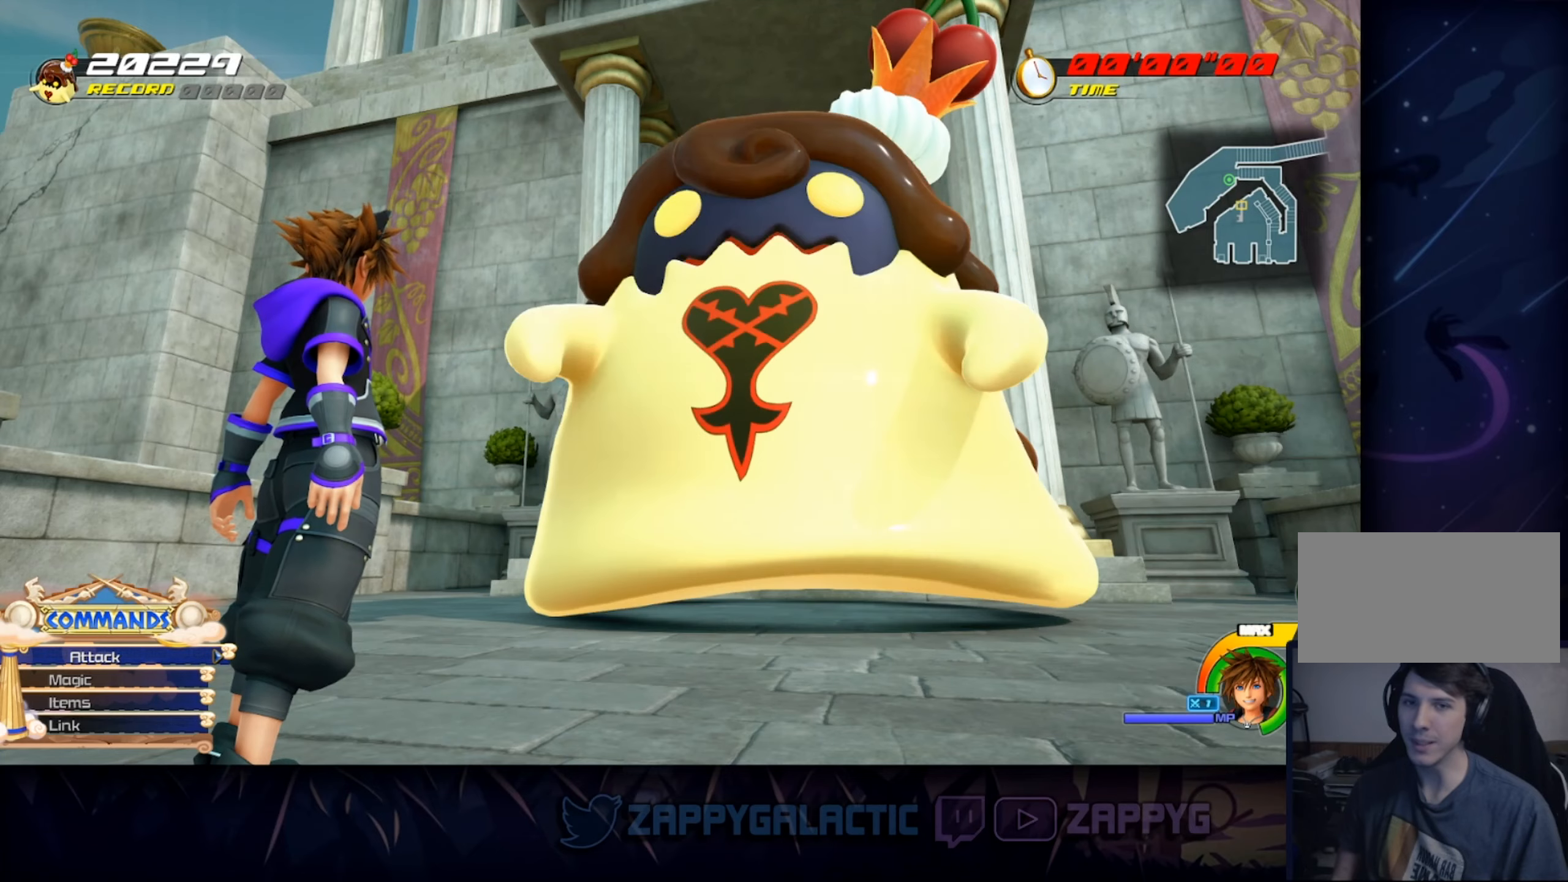
{"buttons": [], "left_stick": "center", "right_stick": "center", "events": []}
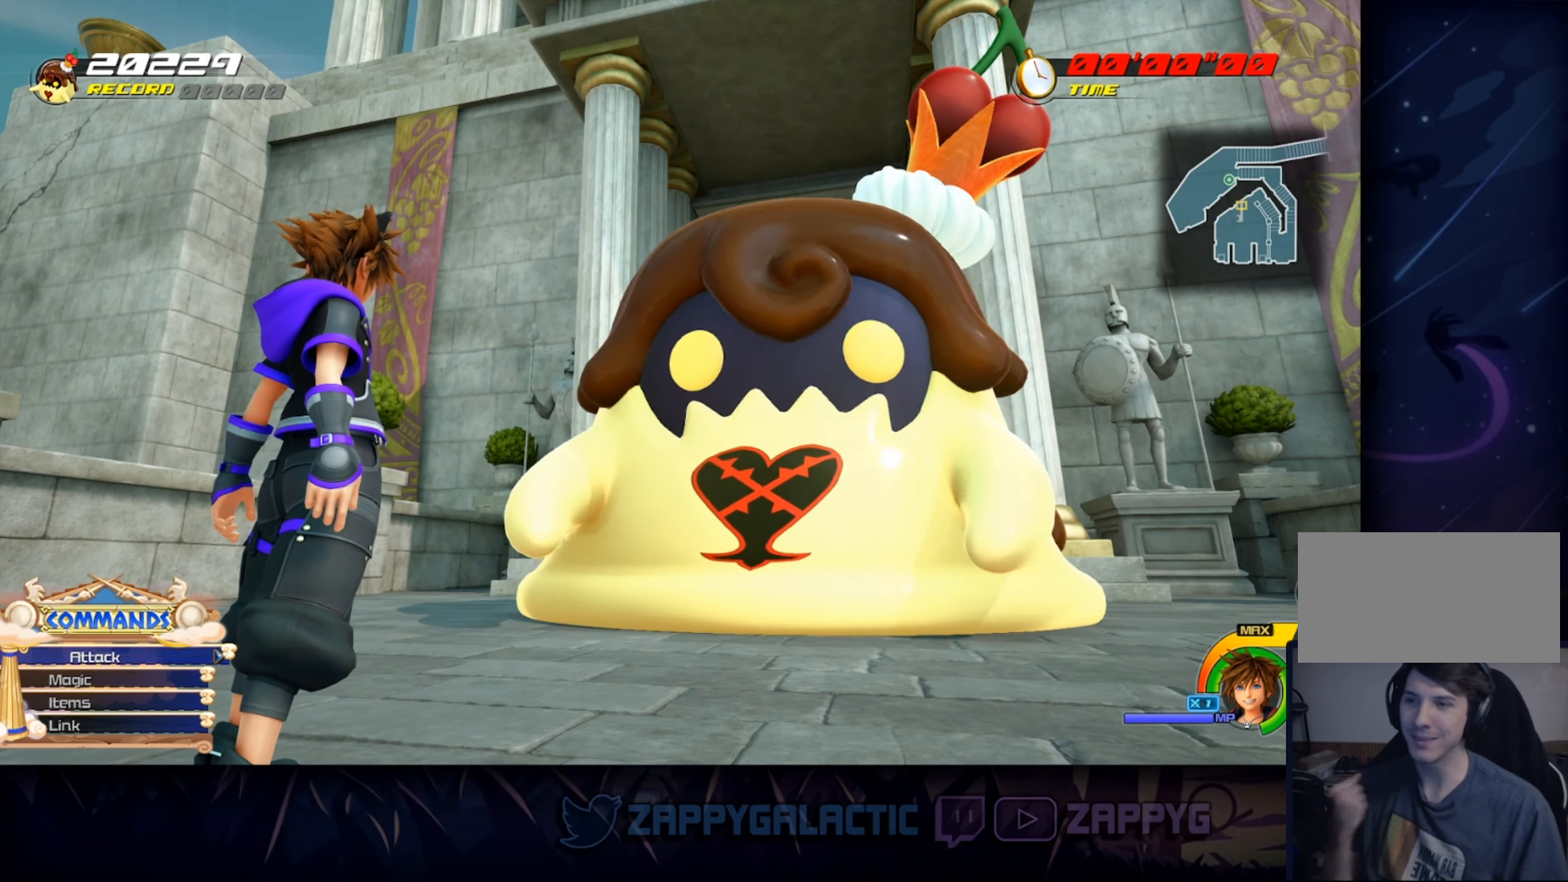
{"buttons": [], "left_stick": "center", "right_stick": "center", "events": []}
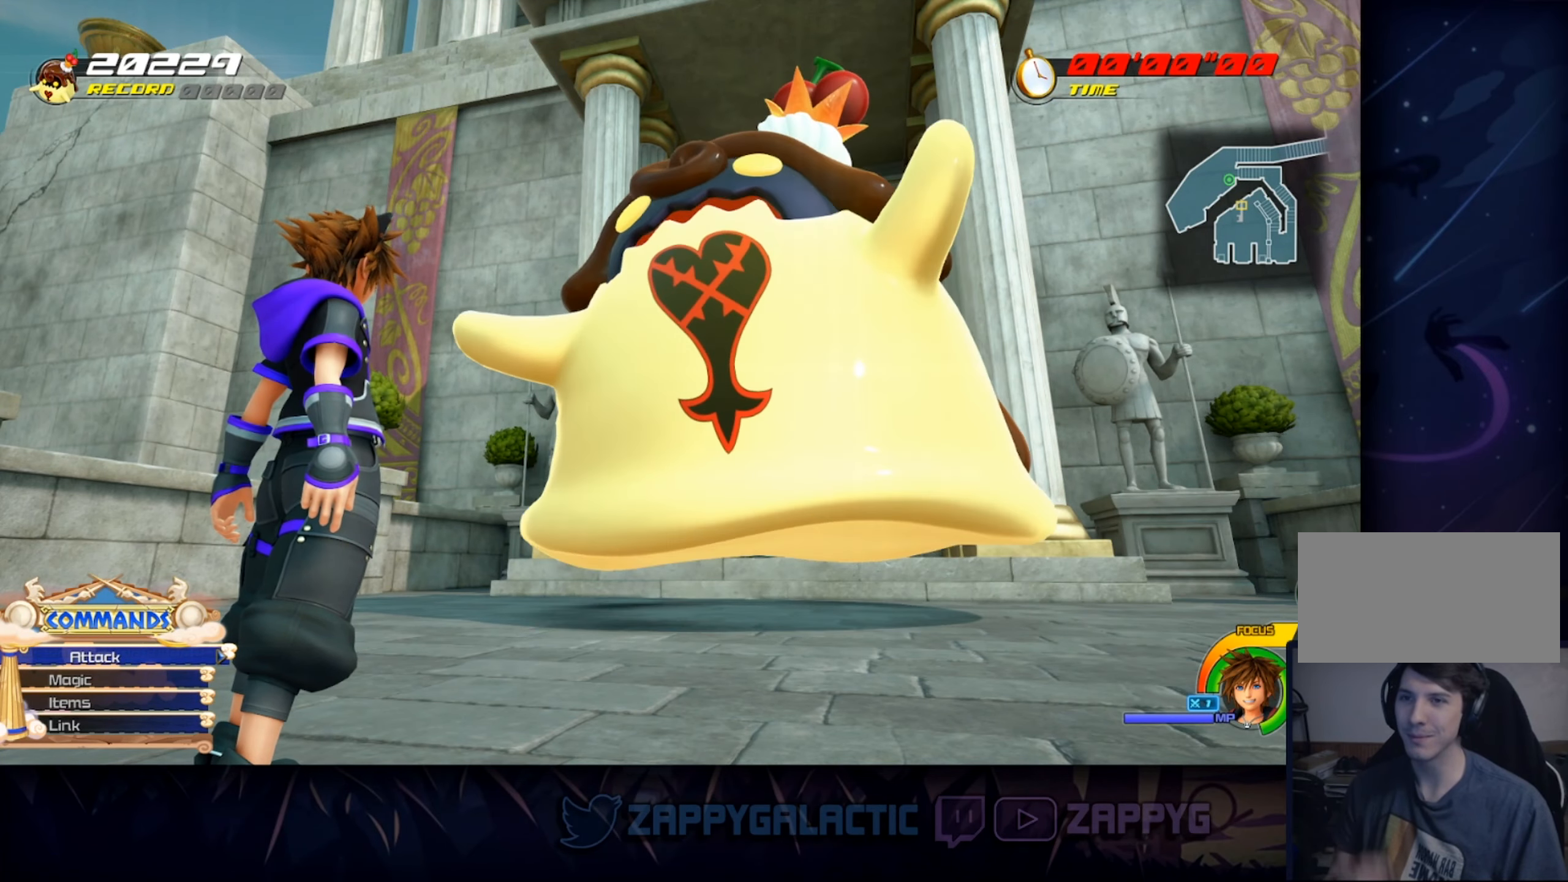
{"buttons": [], "left_stick": "center", "right_stick": "center", "events": []}
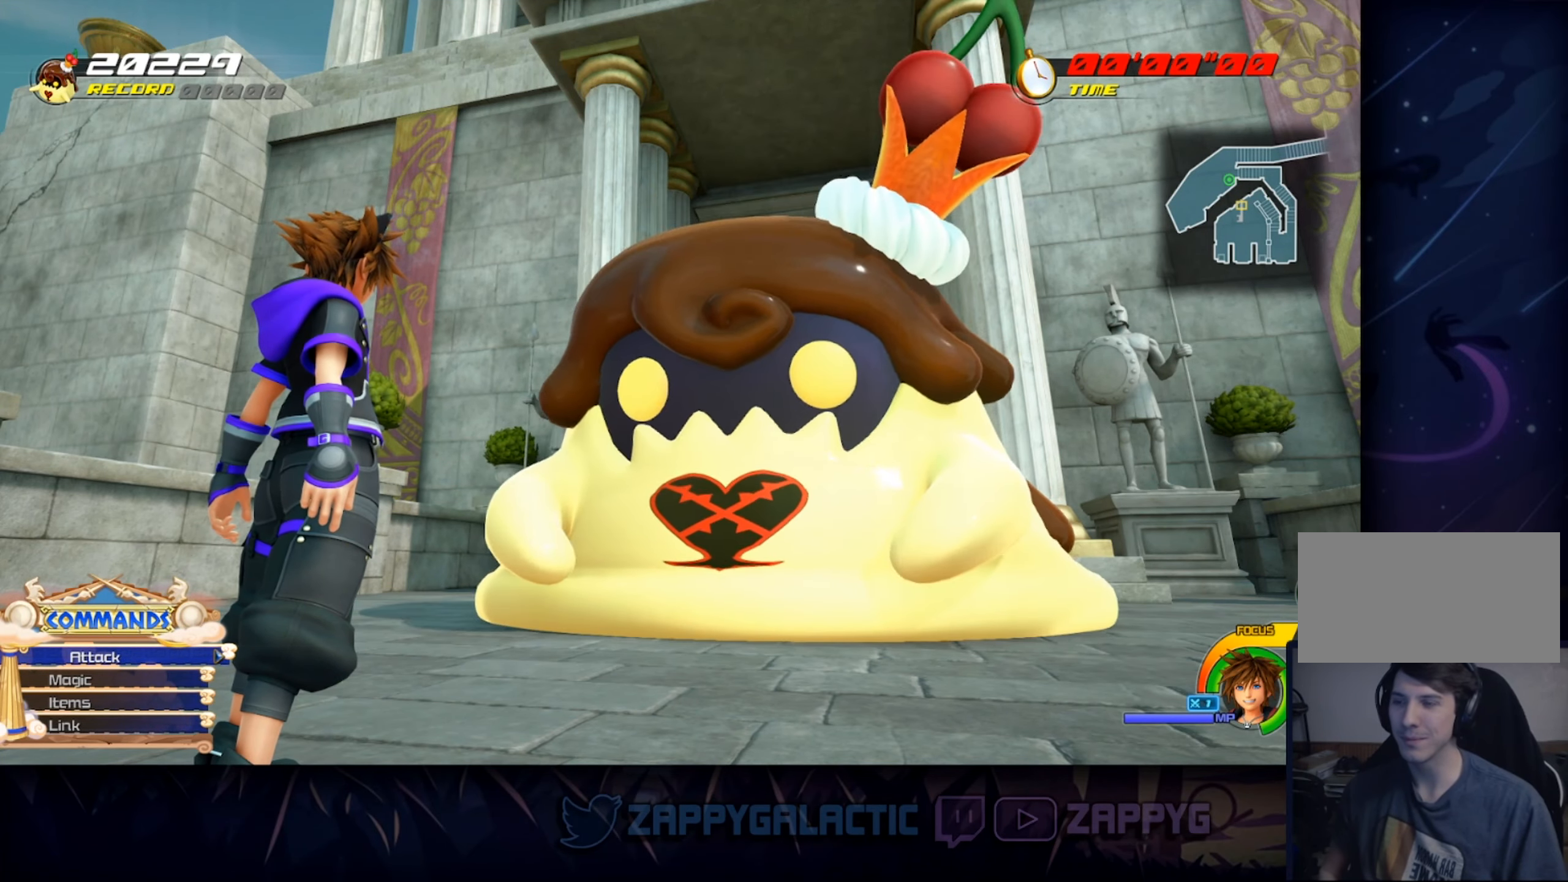
{"buttons": [], "left_stick": "center", "right_stick": "center", "events": []}
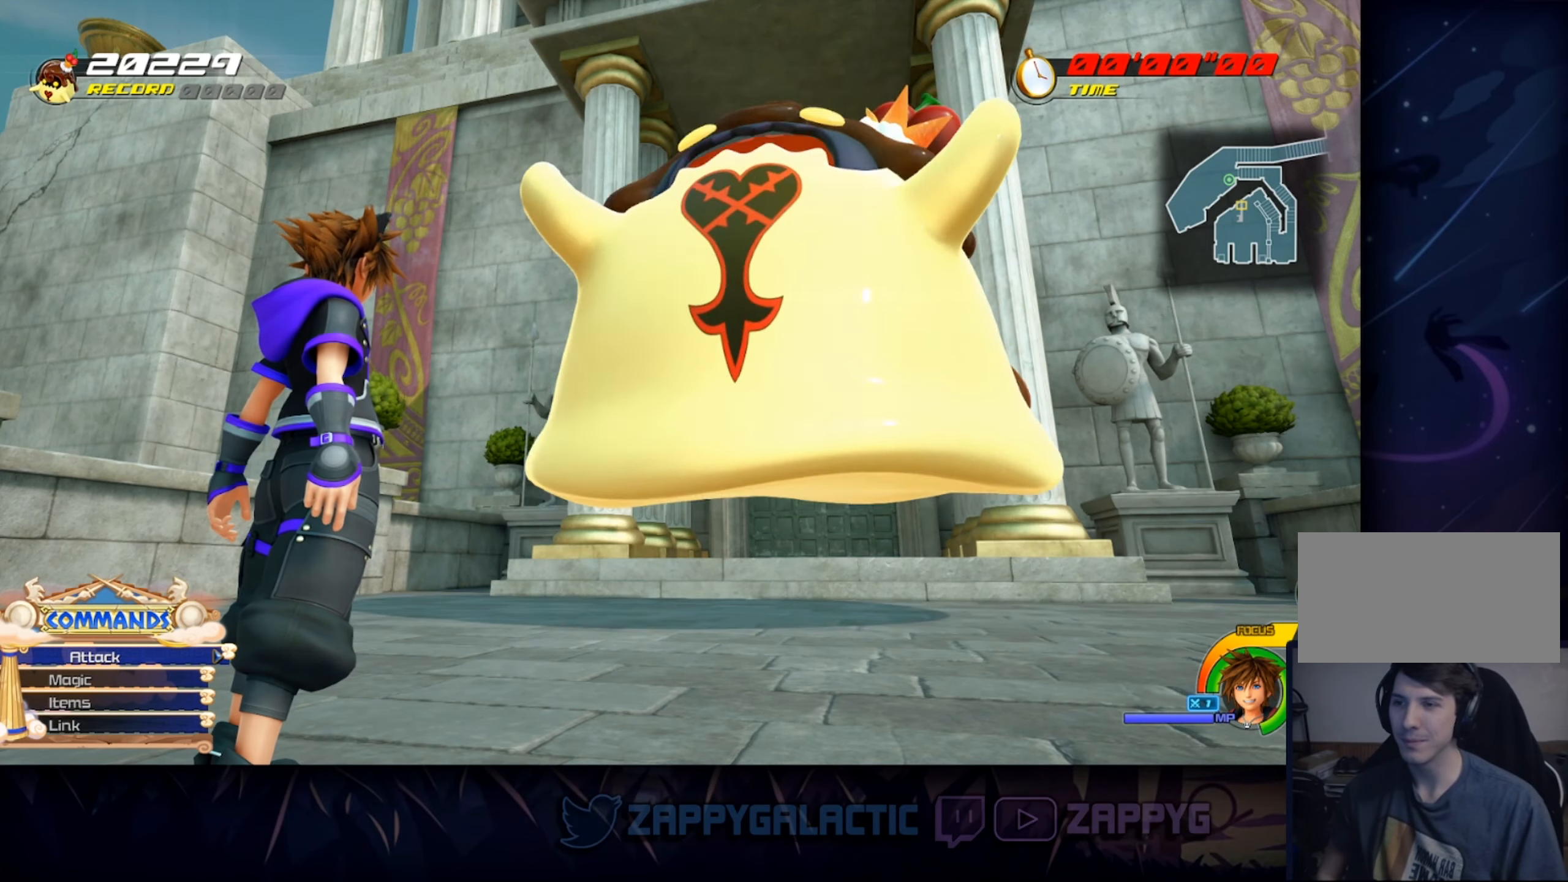
{"buttons": [], "left_stick": "center", "right_stick": "center", "events": []}
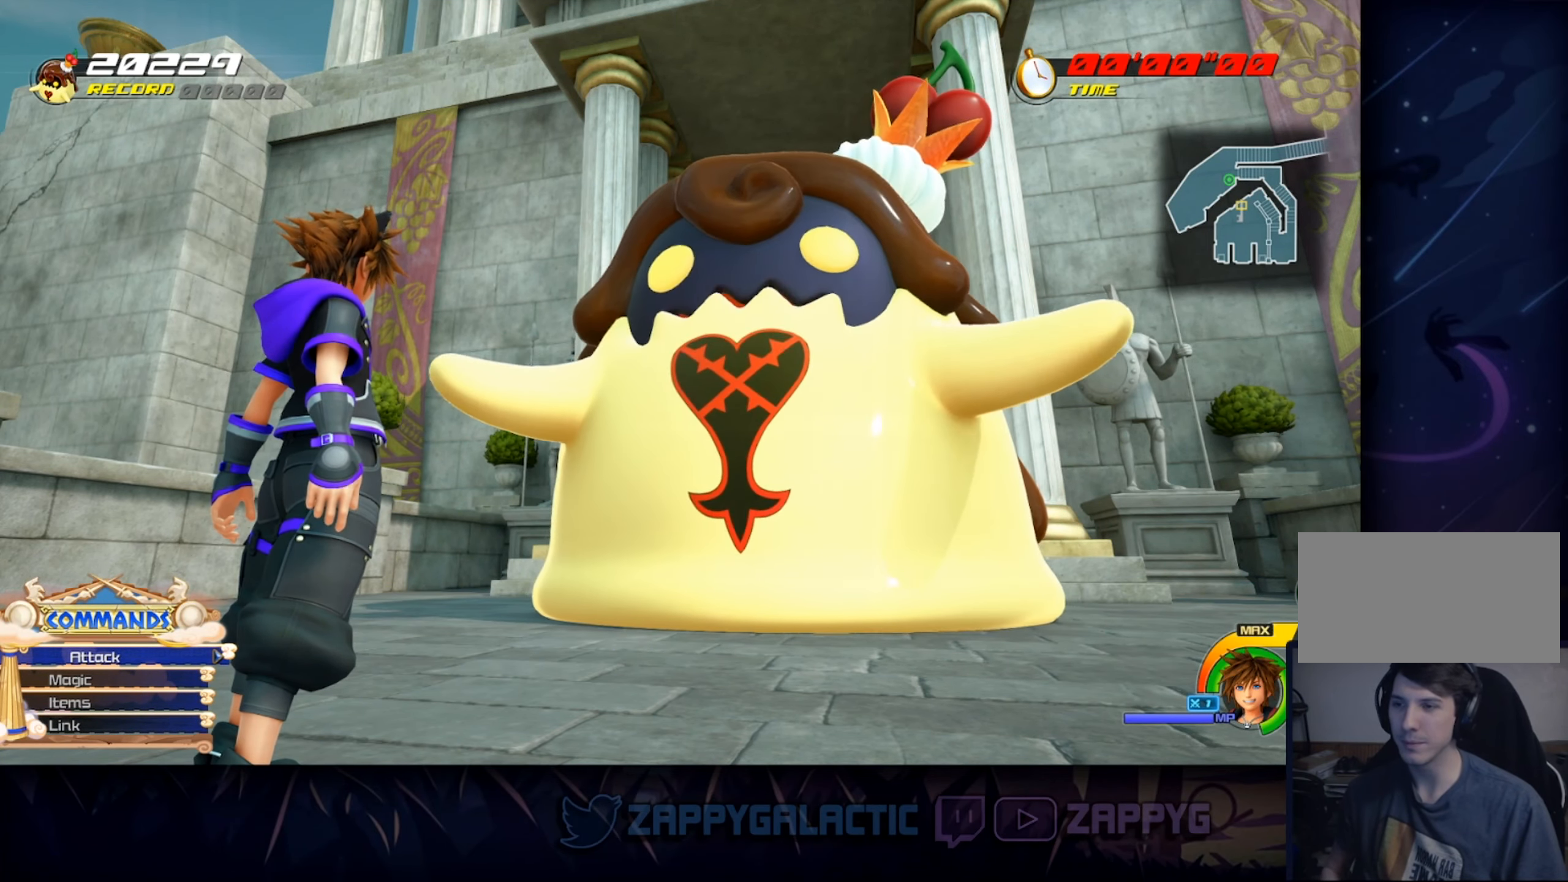
{"buttons": [], "left_stick": "center", "right_stick": "center", "events": []}
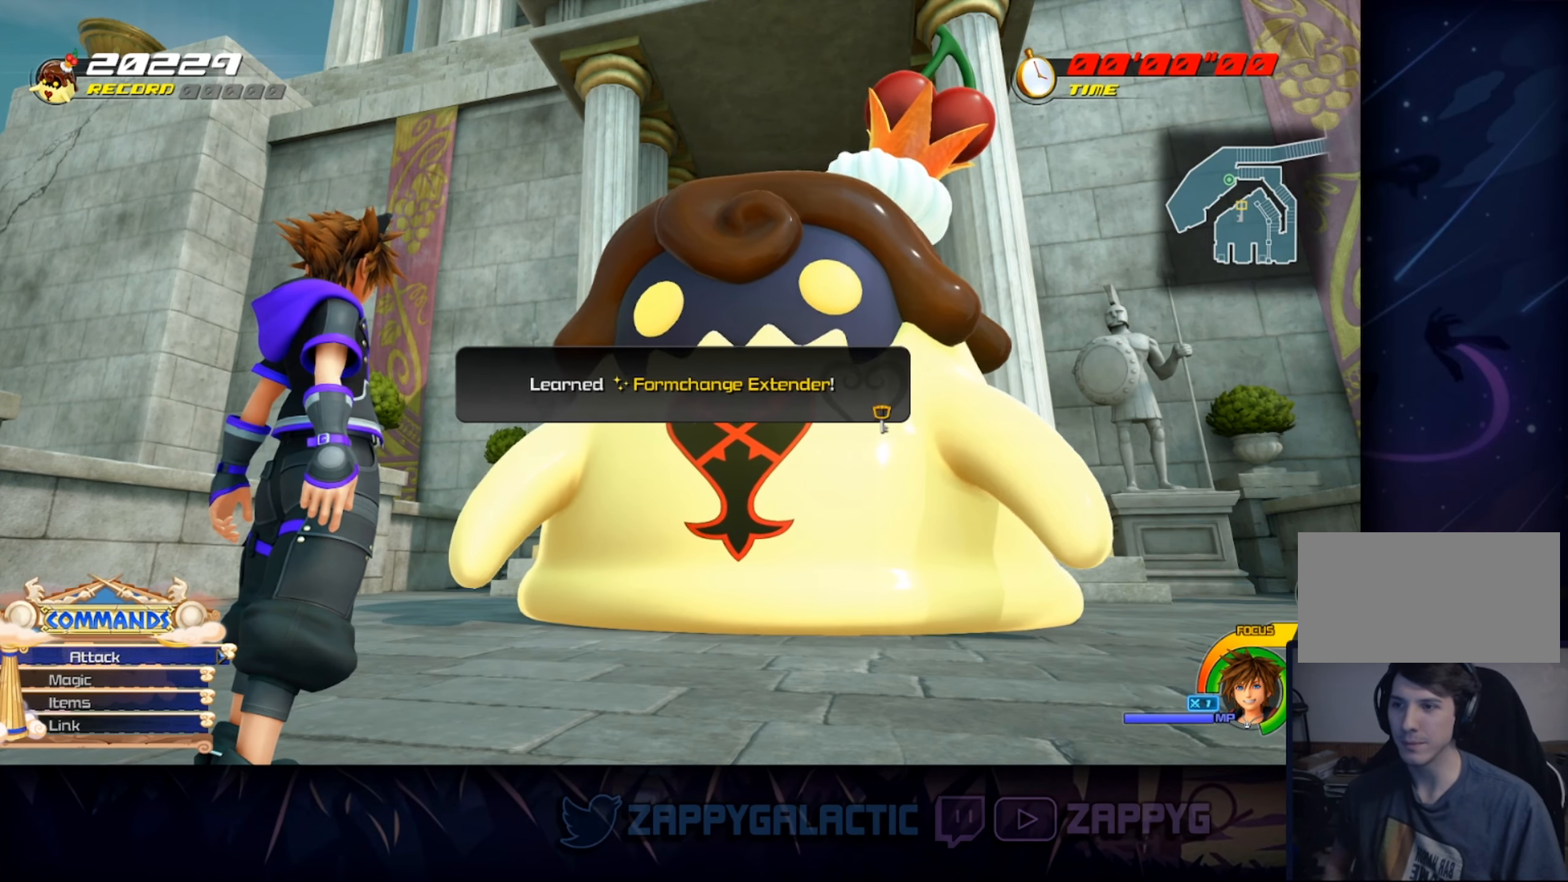
{"buttons": ["CROSS"], "left_stick": "center", "right_stick": "center", "events": [[234, "CROSS", "down"]]}
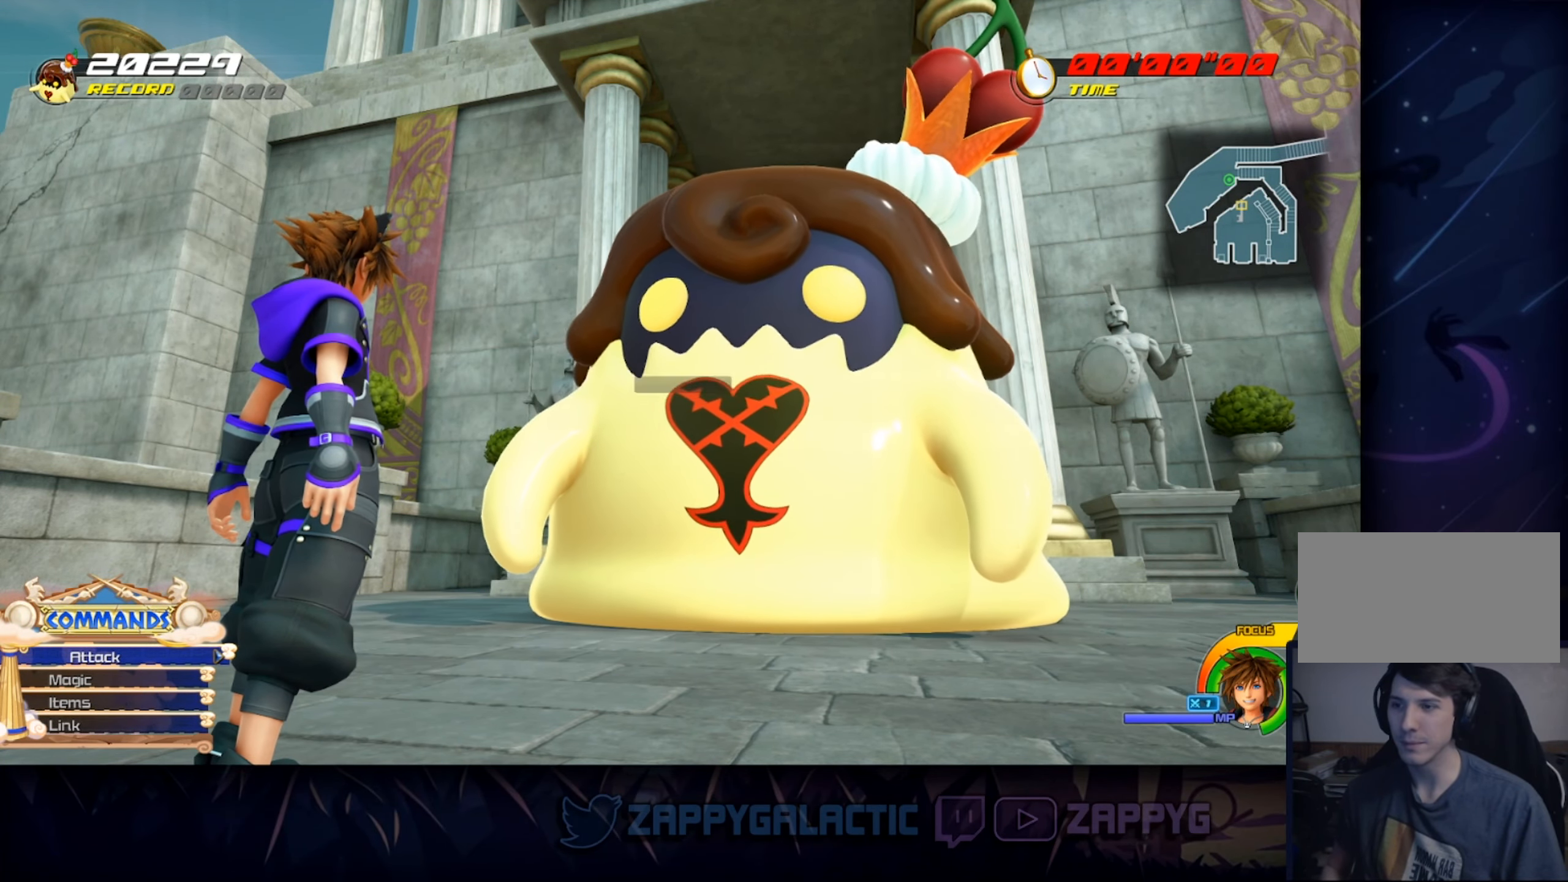
{"buttons": [], "left_stick": "center", "right_stick": "center", "events": [[34, "CROSS", "up"]]}
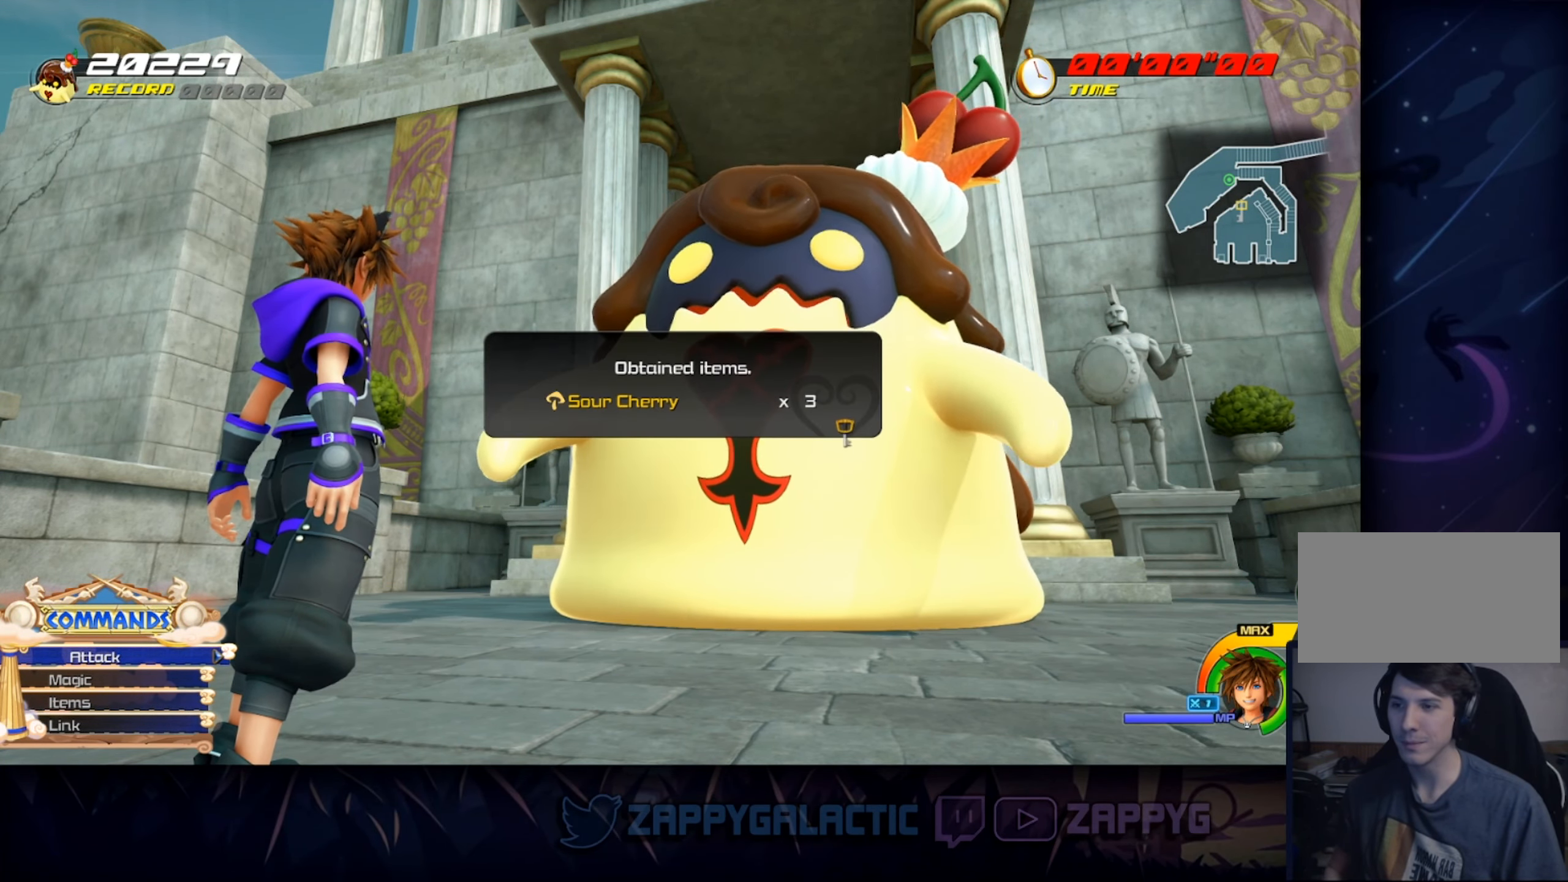
{"buttons": ["CROSS"], "left_stick": "center", "right_stick": "center", "events": [[267, "CROSS", "down"]]}